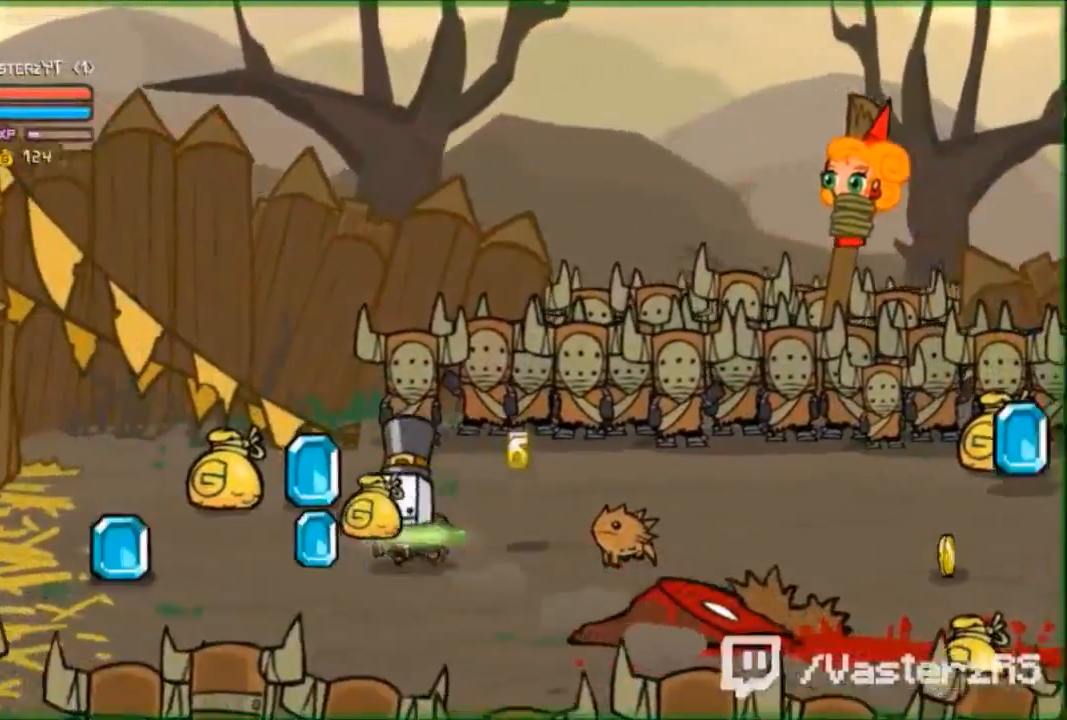
Gameplay with a controller (Xbox layout); each line is a JSON object with the inputs held at the frame after it. "events" lists button and stick changes between this image and that frame as [ms after this image, input, new state], when the widget could be followed in between. Not read: right_stick.
{"buttons": [], "left_stick": "left", "events": [[467, "left_stick", "left"]]}
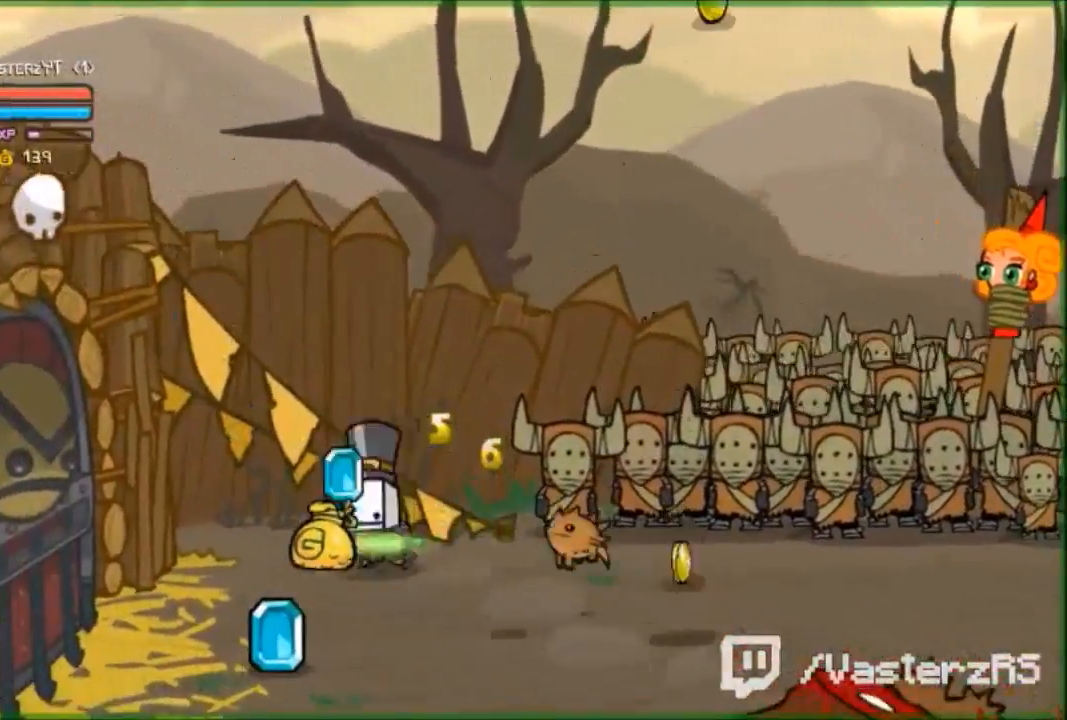
{"buttons": [], "left_stick": "down", "events": [[67, "left_stick", "down-left"], [467, "left_stick", "down"]]}
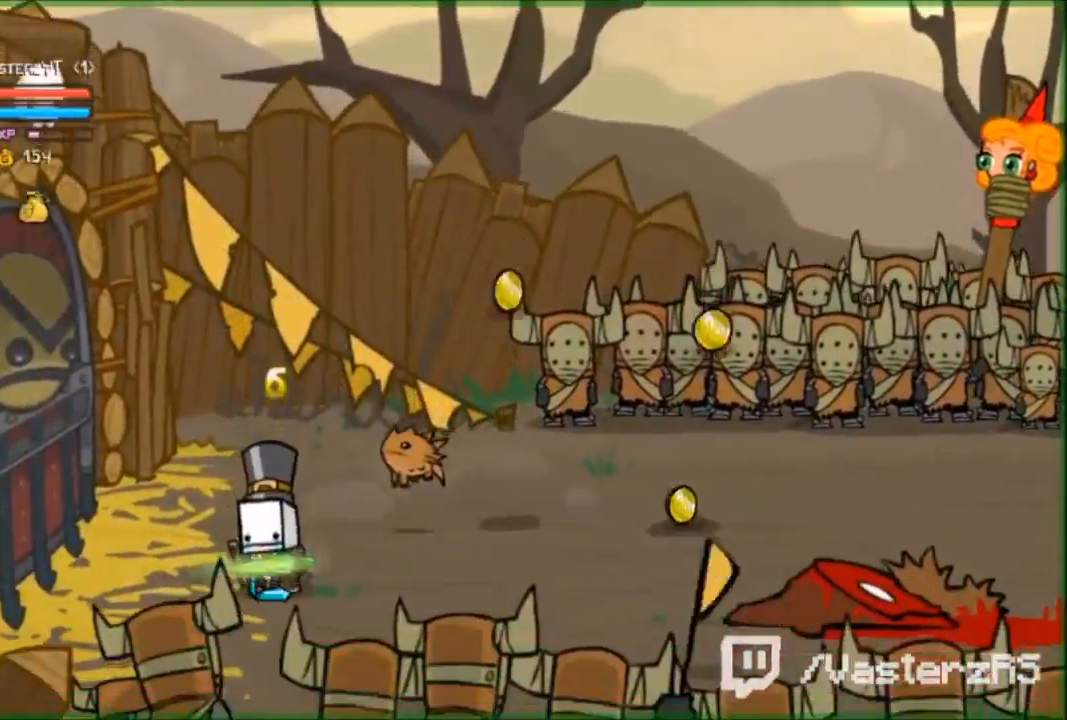
{"buttons": [], "left_stick": "right", "events": [[300, "left_stick", "down-right"], [500, "left_stick", "right"]]}
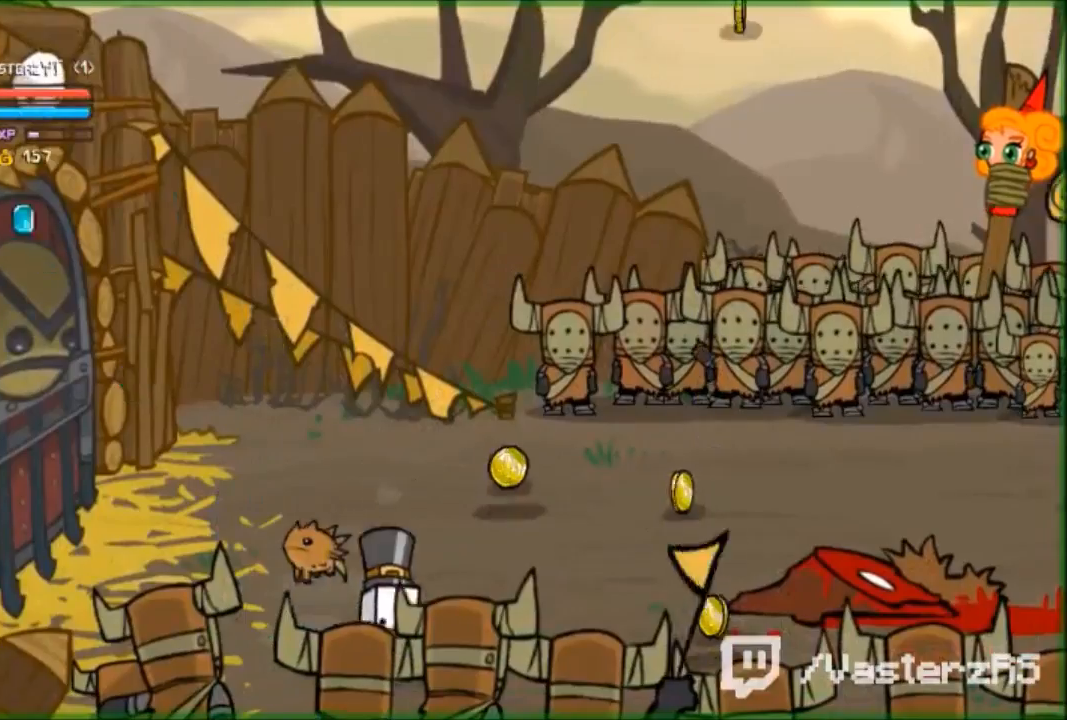
{"buttons": [], "left_stick": "up-right", "events": [[133, "left_stick", "up-right"]]}
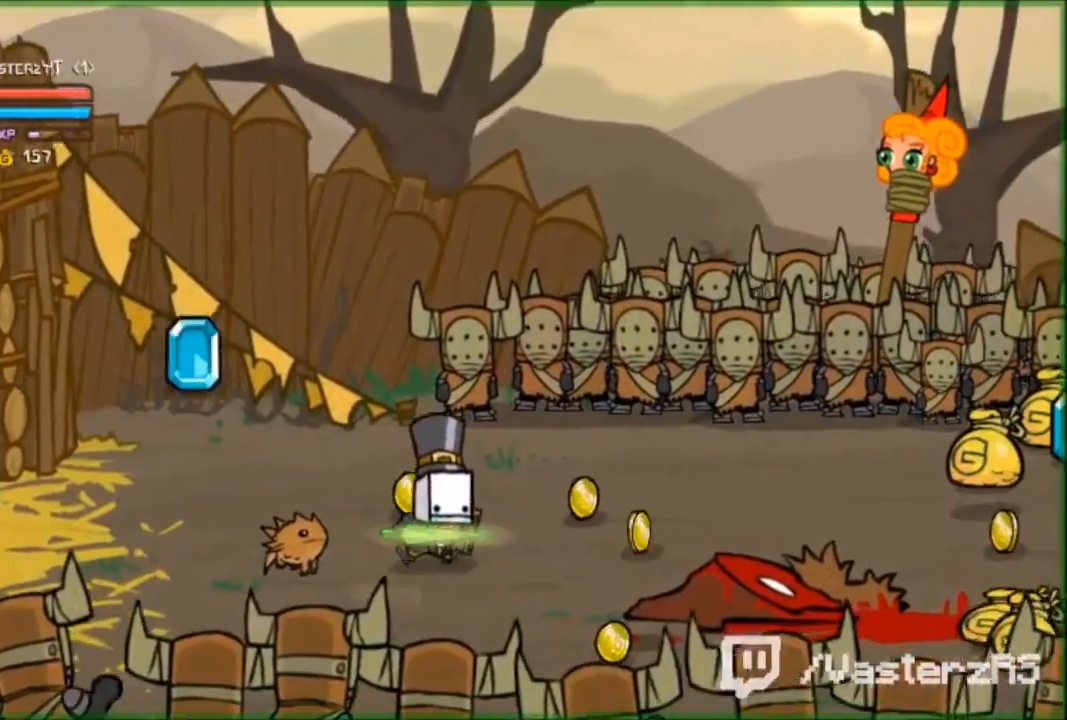
{"buttons": [], "left_stick": "down-right", "events": [[400, "left_stick", "down-right"]]}
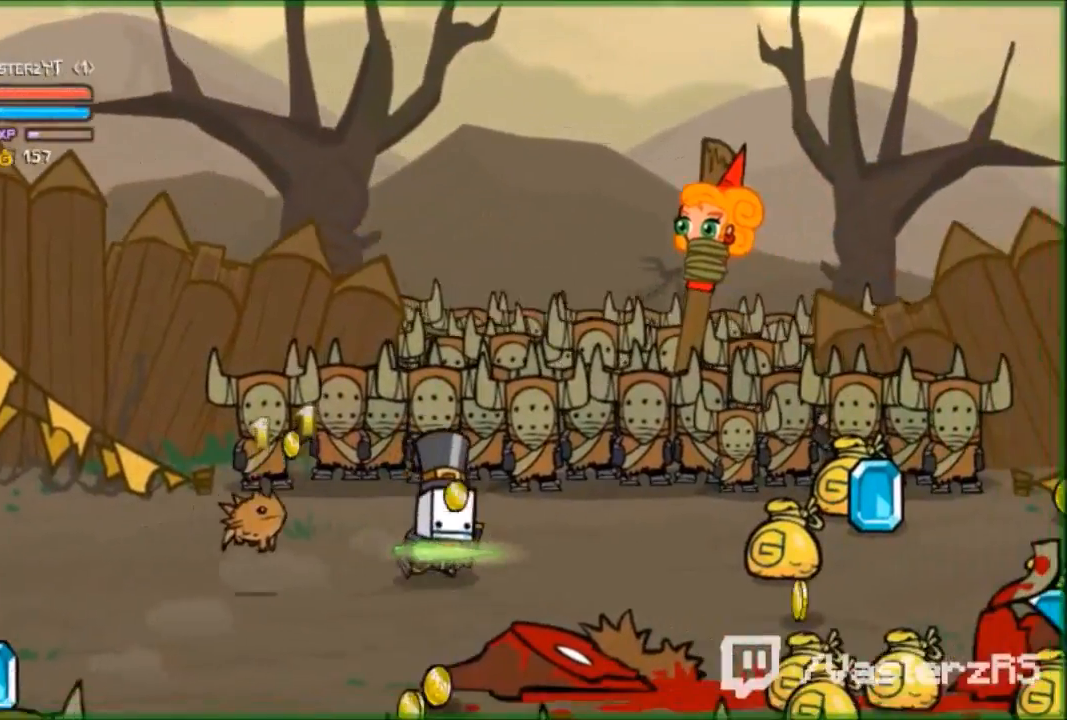
{"buttons": [], "left_stick": "down", "events": [[167, "left_stick", "down"]]}
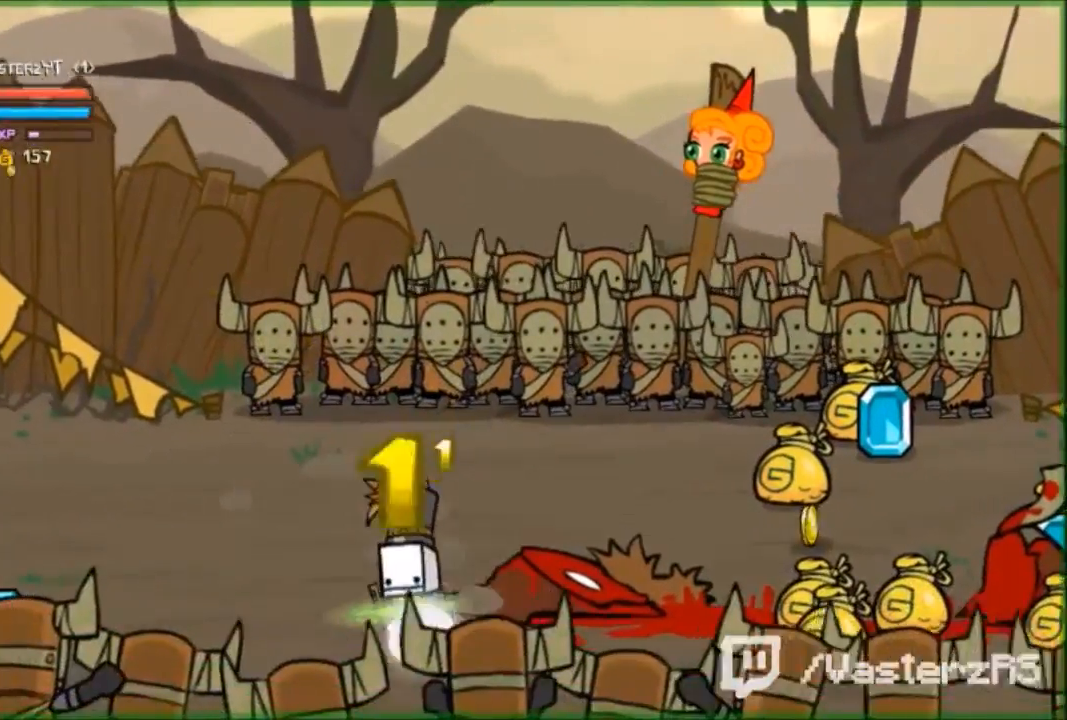
{"buttons": [], "left_stick": "left", "events": [[33, "left_stick", "down-left"], [267, "left_stick", "left"]]}
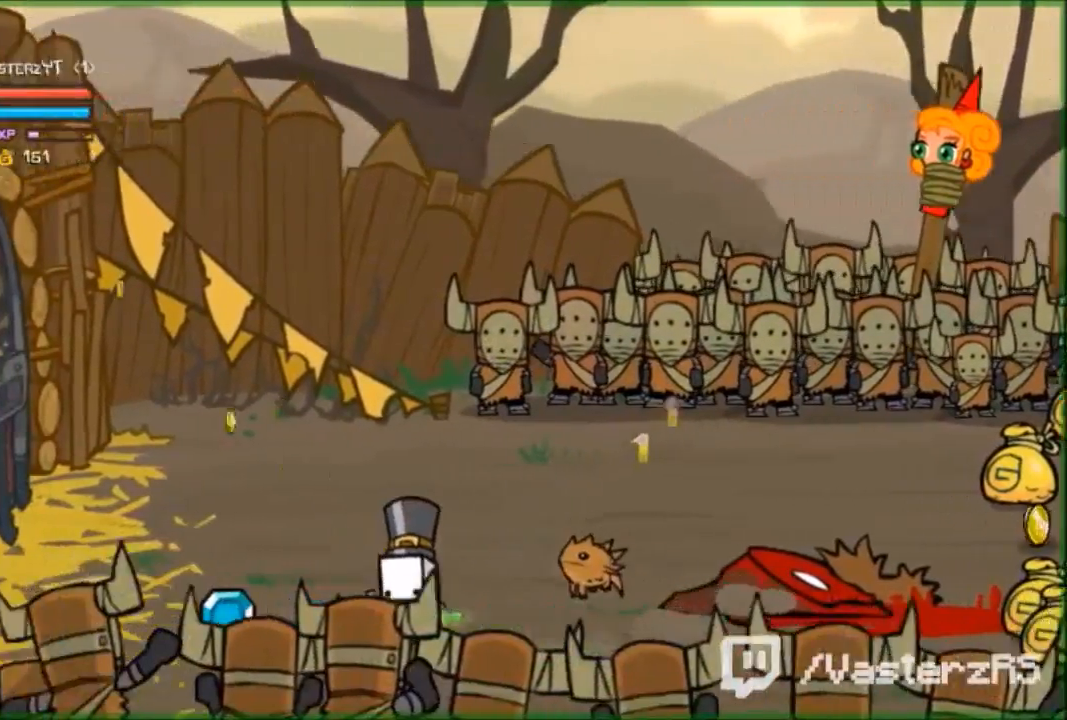
{"buttons": [], "left_stick": "right", "events": [[233, "left_stick", "up"], [333, "left_stick", "up-right"], [433, "left_stick", "right"]]}
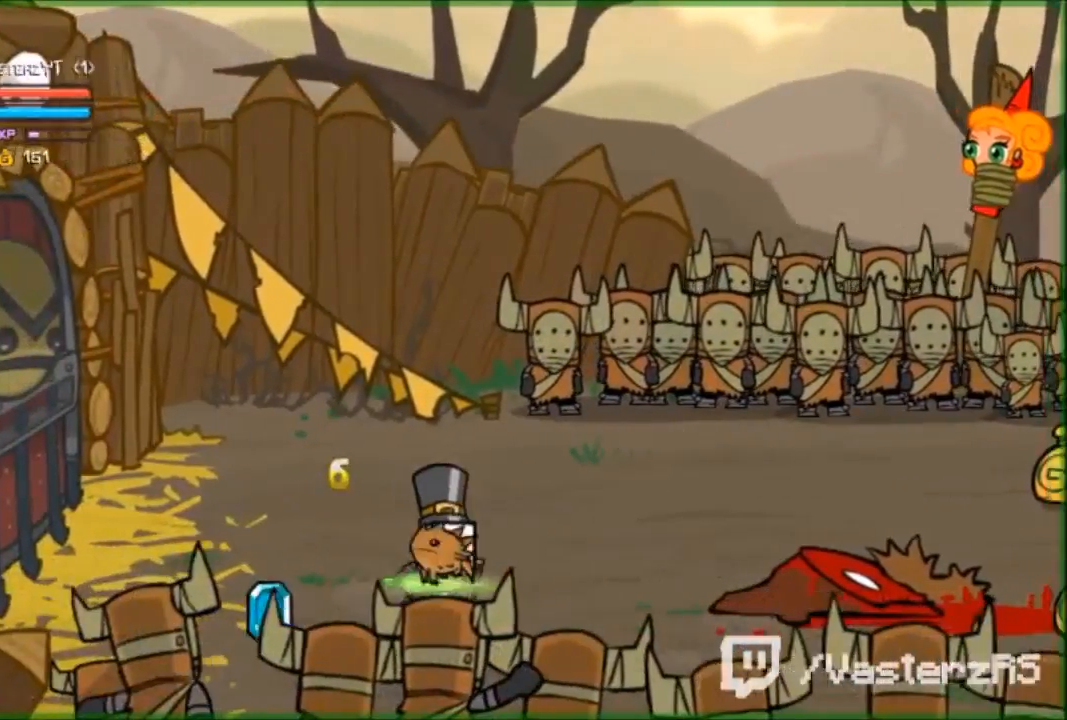
{"buttons": [], "left_stick": "right", "events": []}
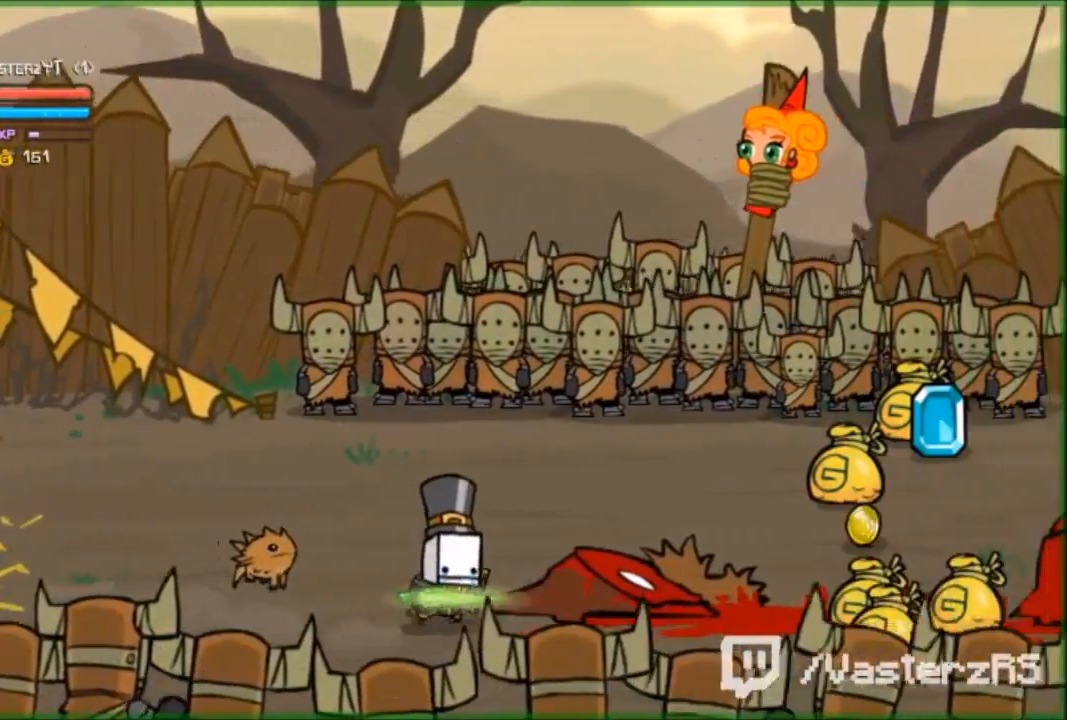
{"buttons": [], "left_stick": "right", "events": []}
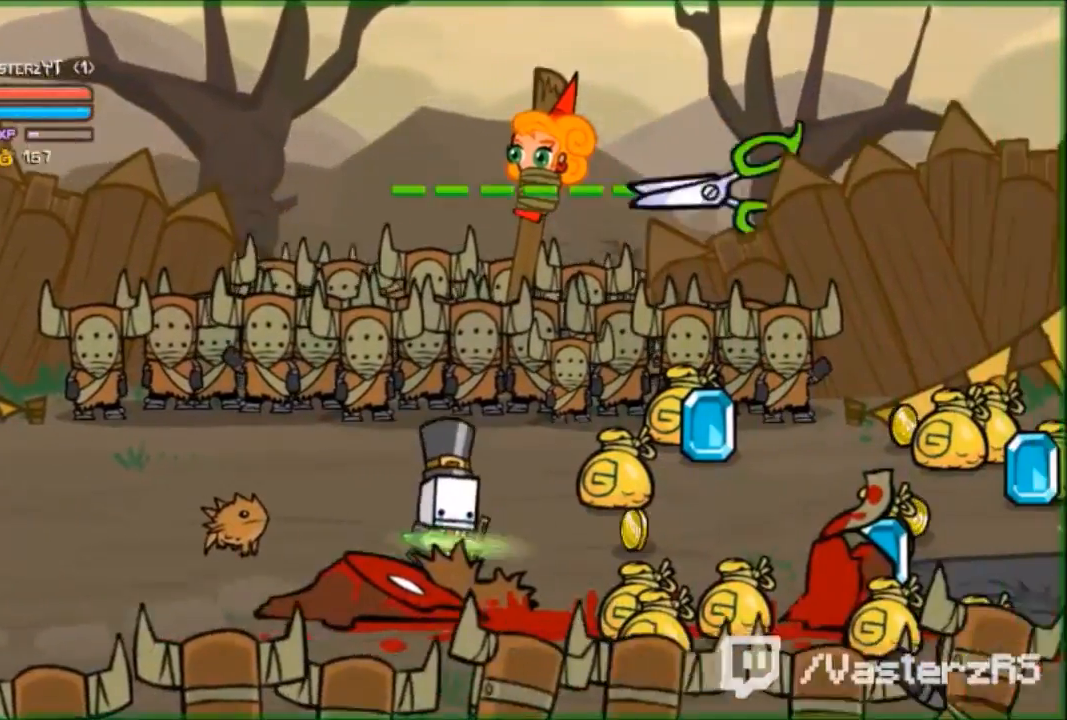
{"buttons": [], "left_stick": "right", "events": []}
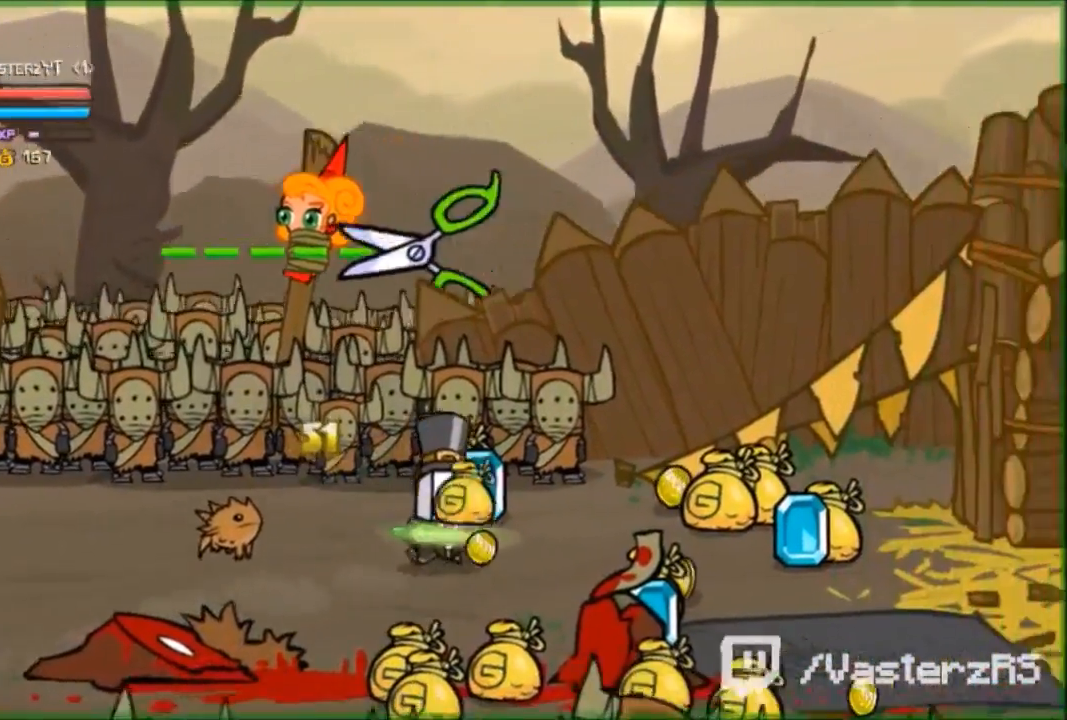
{"buttons": [], "left_stick": "right", "events": []}
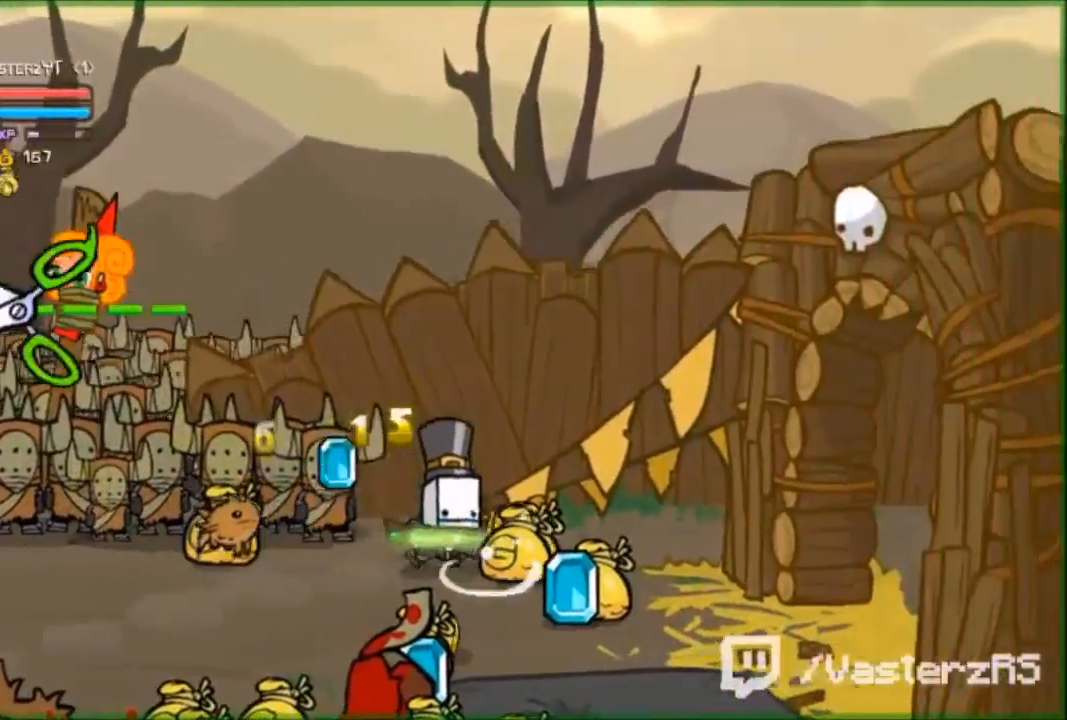
{"buttons": [], "left_stick": "down-left", "events": [[100, "left_stick", "down-right"], [400, "left_stick", "down-left"]]}
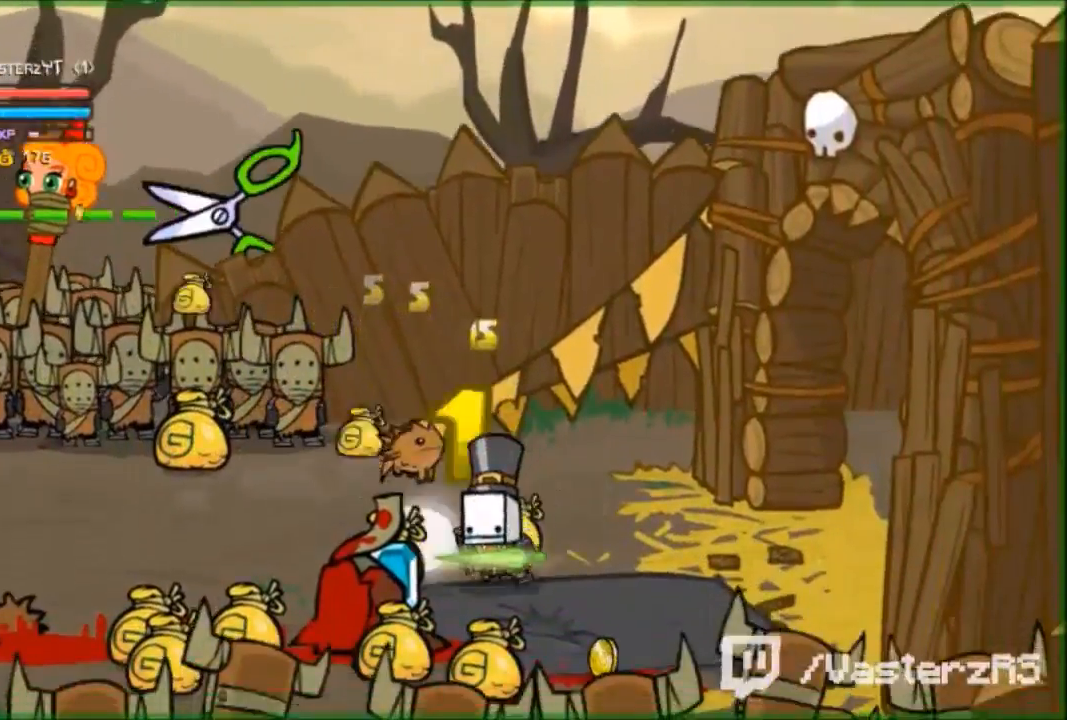
{"buttons": [], "left_stick": "up-left", "events": [[100, "left_stick", "left"], [400, "left_stick", "up-left"]]}
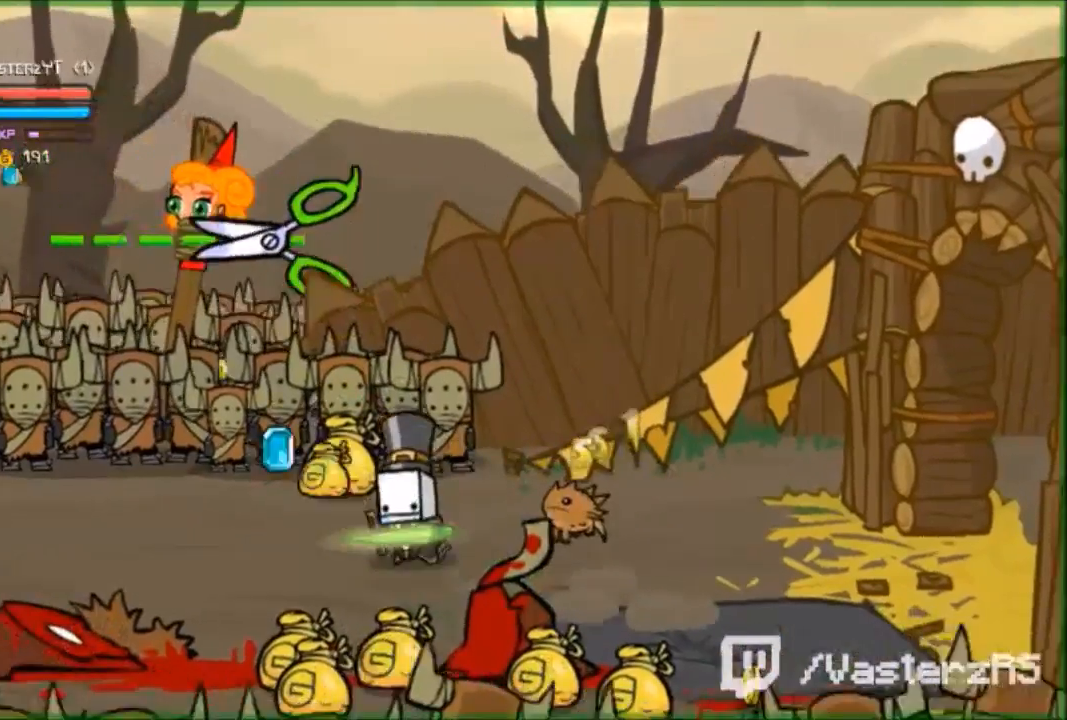
{"buttons": [], "left_stick": "down-left", "events": [[300, "left_stick", "down-left"]]}
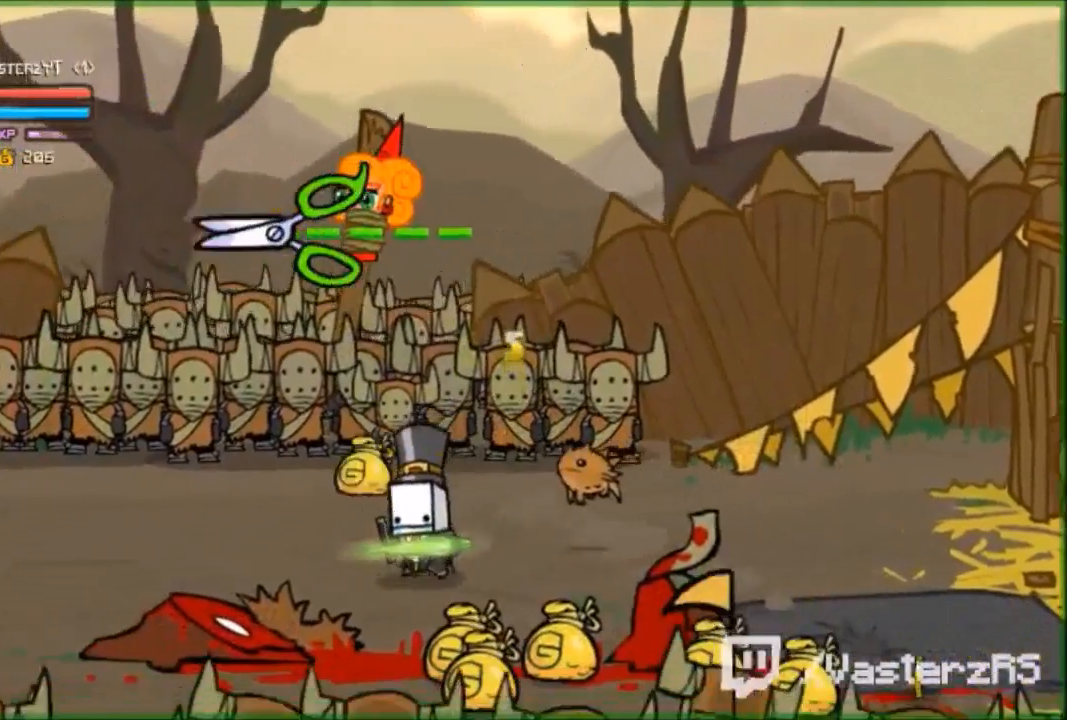
{"buttons": [], "left_stick": "down-right", "events": [[100, "left_stick", "down"], [200, "left_stick", "down-right"]]}
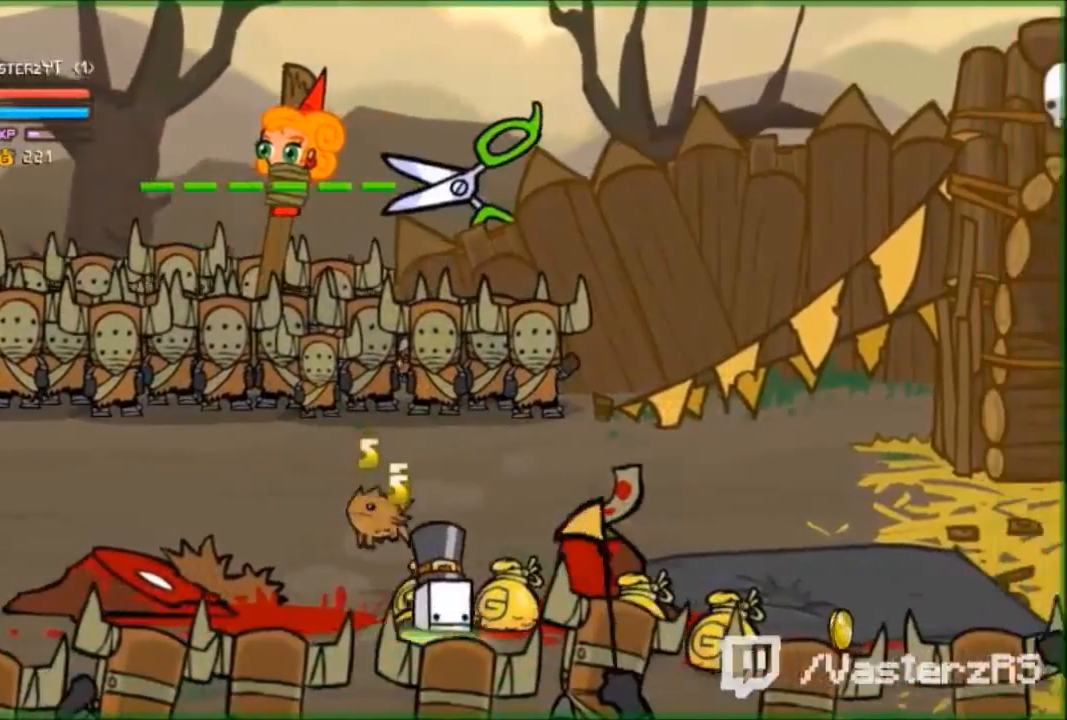
{"buttons": [], "left_stick": "right", "events": [[167, "left_stick", "right"]]}
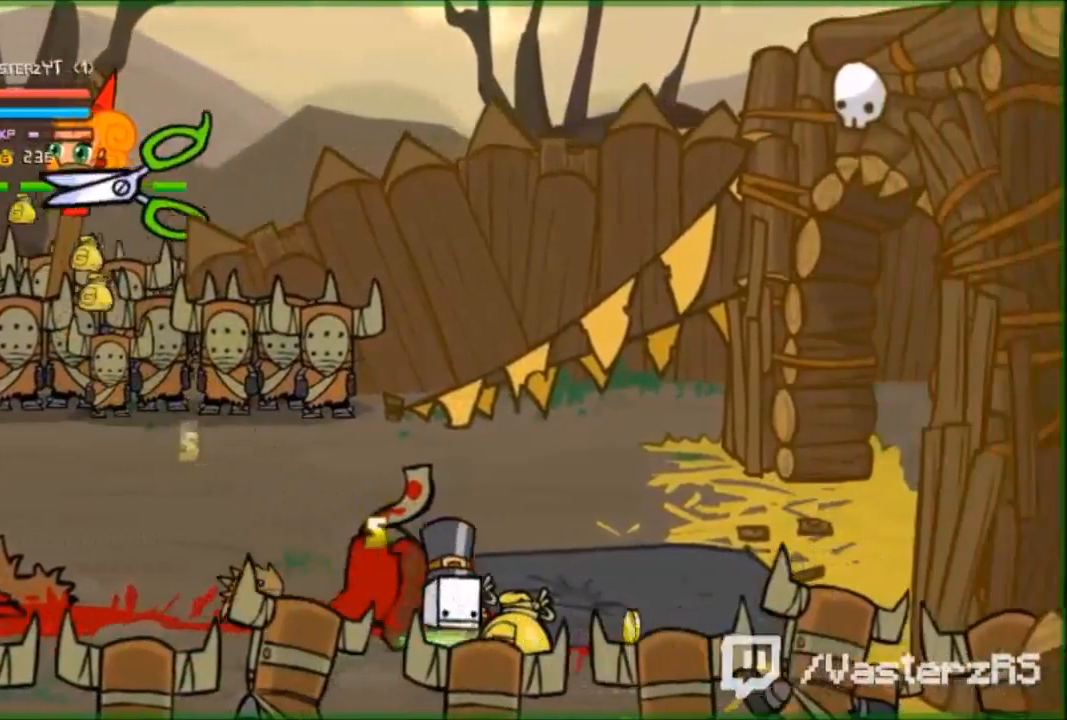
{"buttons": [], "left_stick": "up-right", "events": [[267, "left_stick", "up-right"]]}
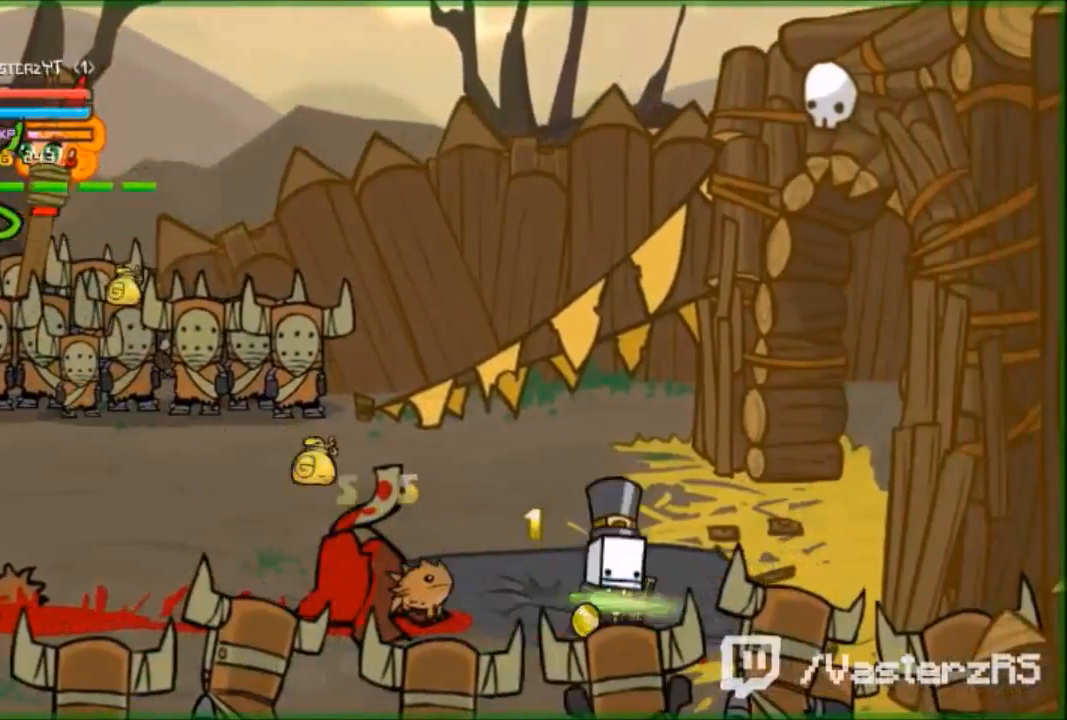
{"buttons": [], "left_stick": "up-left", "events": [[133, "left_stick", "up-left"]]}
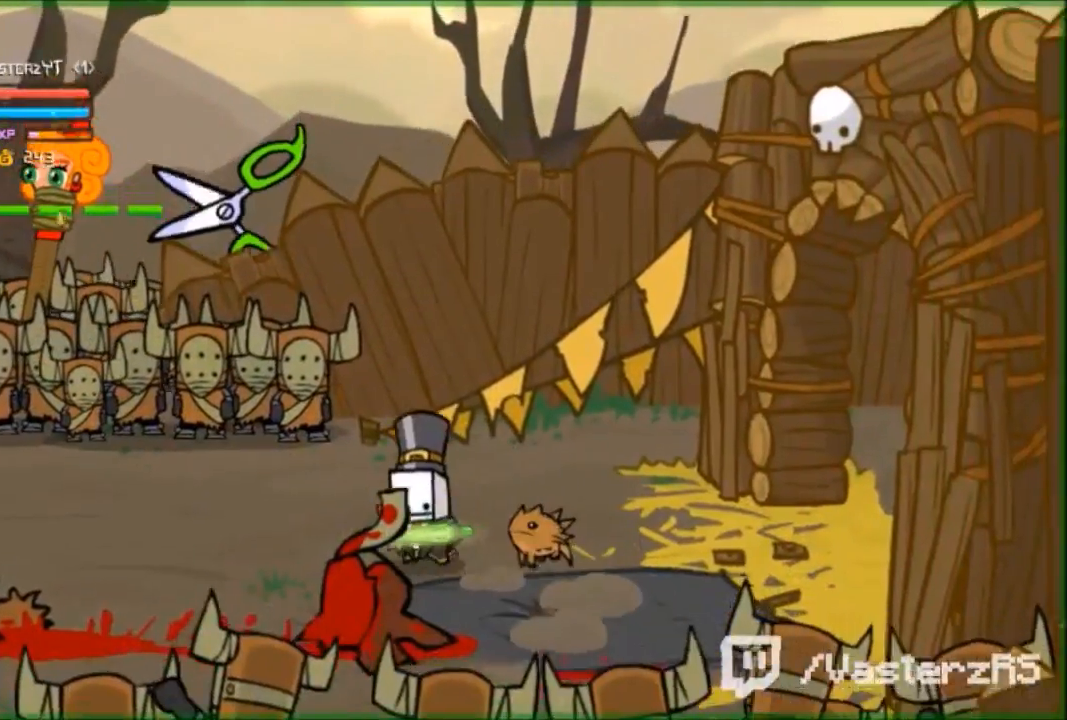
{"buttons": ["A"], "left_stick": "up-left", "events": [[433, "A", "down"]]}
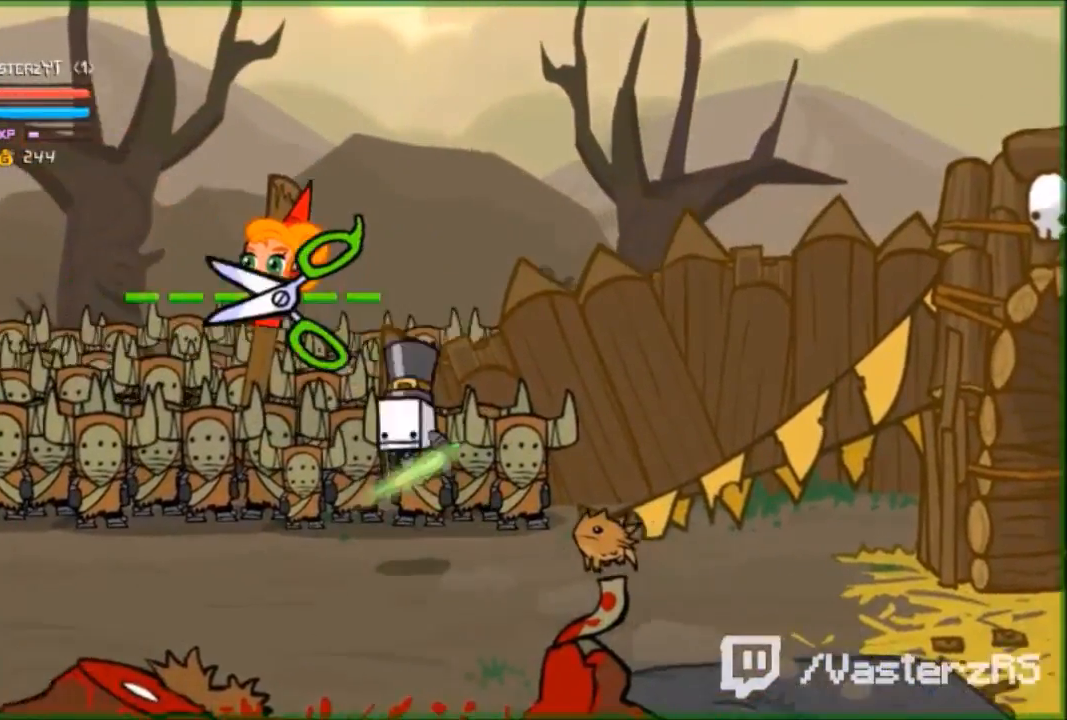
{"buttons": [], "left_stick": "center", "events": [[33, "A", "up"], [133, "A", "down"], [433, "A", "up"], [433, "left_stick", "center"]]}
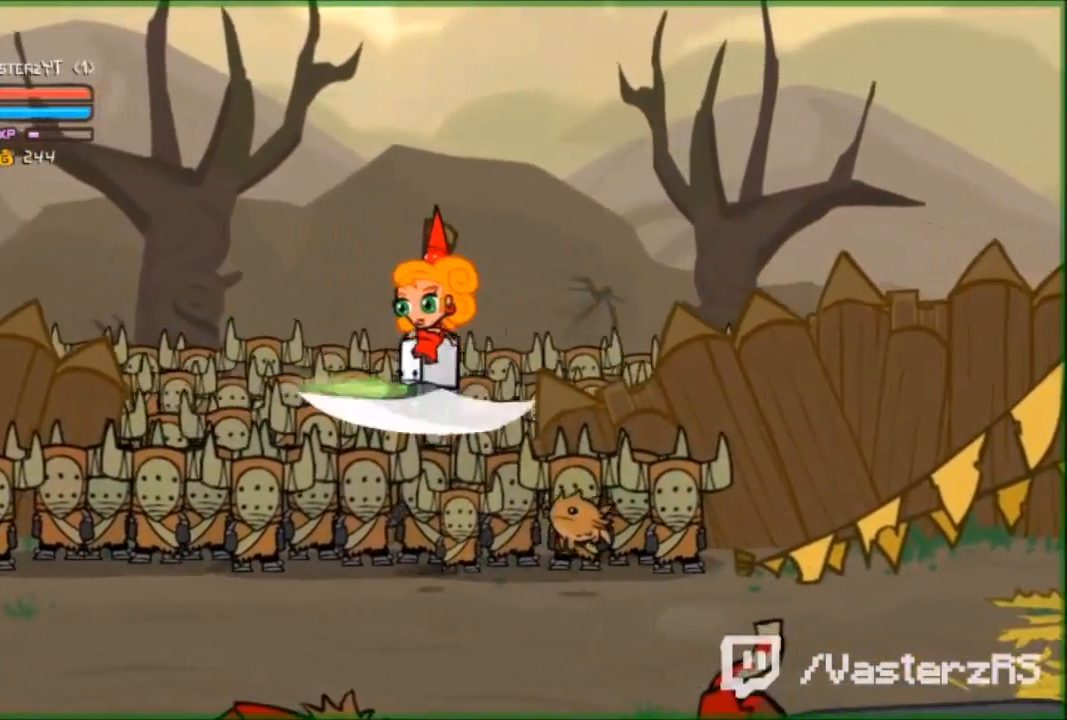
{"buttons": [], "left_stick": "left", "events": [[67, "left_stick", "down-right"], [433, "left_stick", "down-left"], [500, "left_stick", "left"]]}
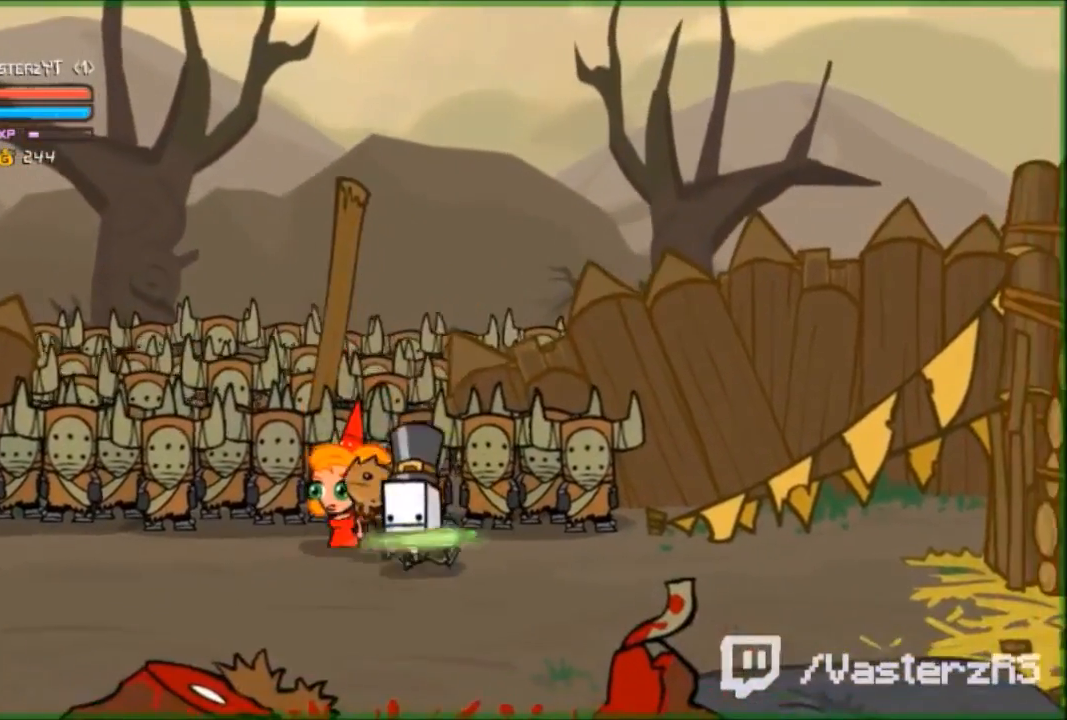
{"buttons": [], "left_stick": "up", "events": [[167, "left_stick", "center"], [367, "left_stick", "up"]]}
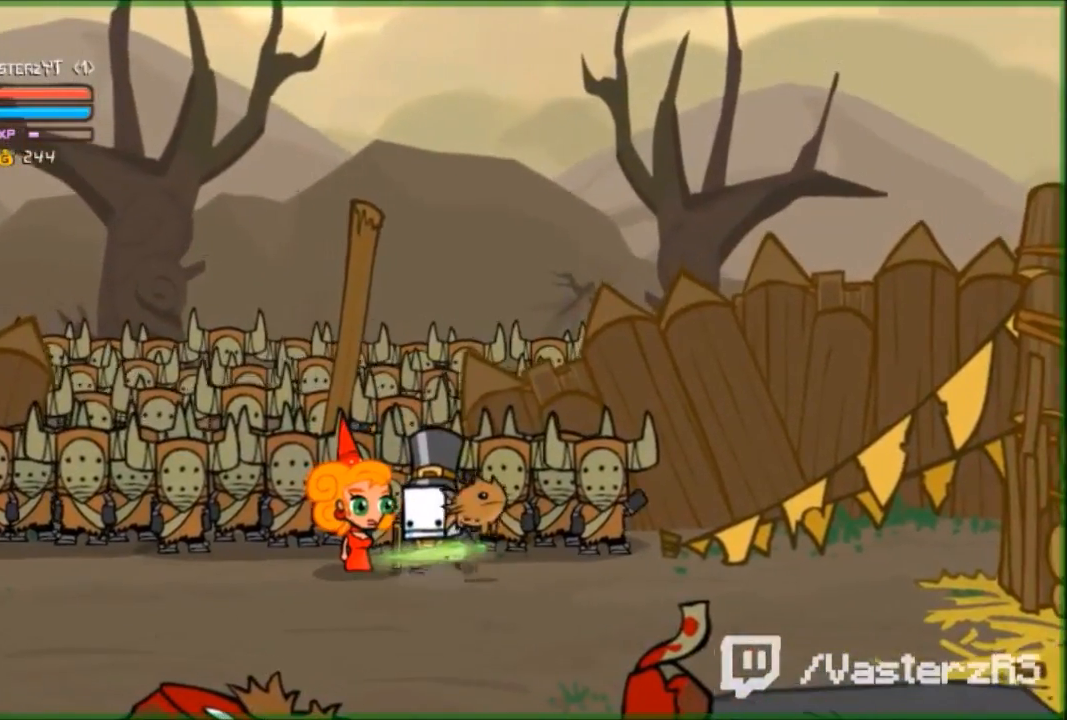
{"buttons": [], "left_stick": "center", "events": [[100, "left_stick", "center"]]}
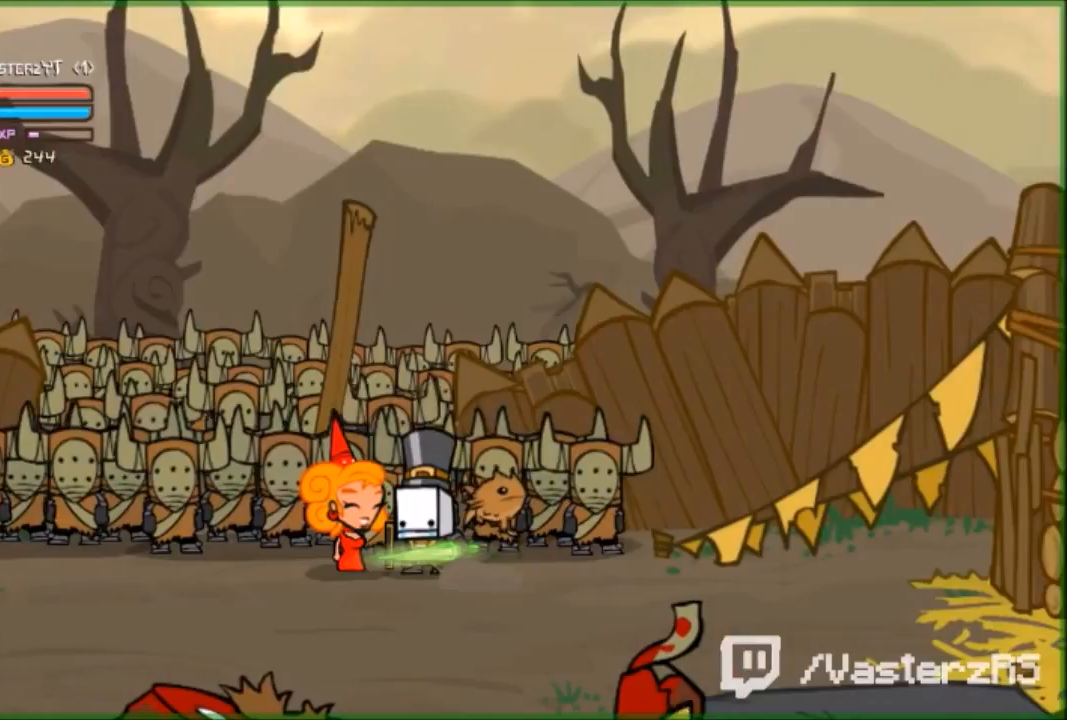
{"buttons": [], "left_stick": "center", "events": []}
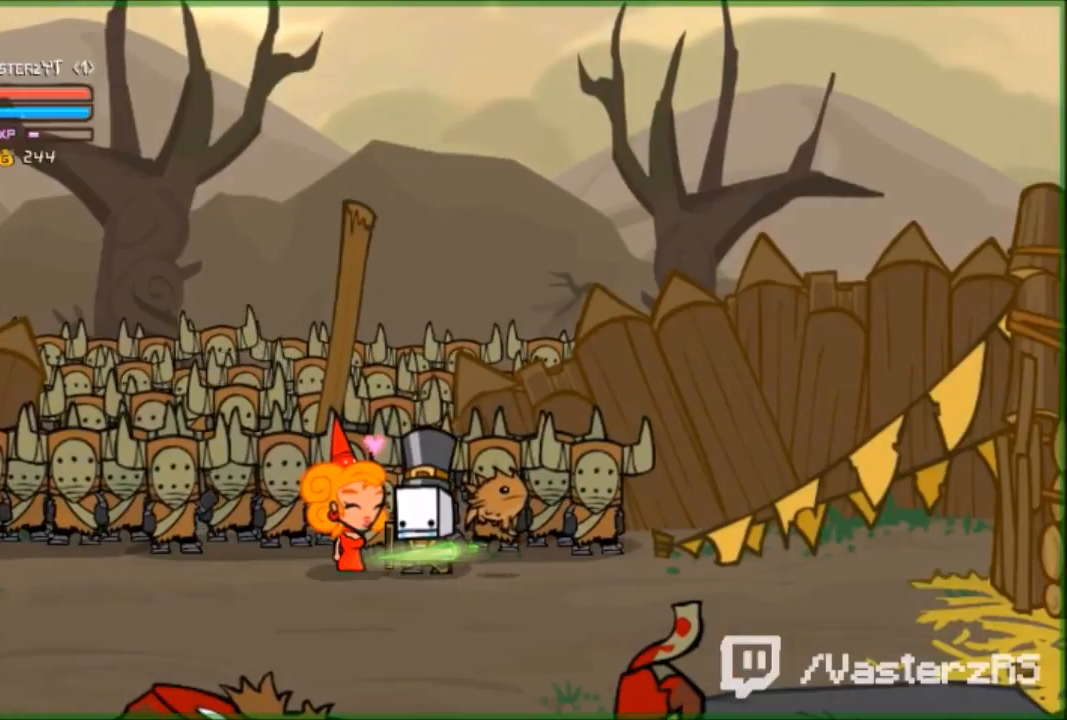
{"buttons": [], "left_stick": "center", "events": []}
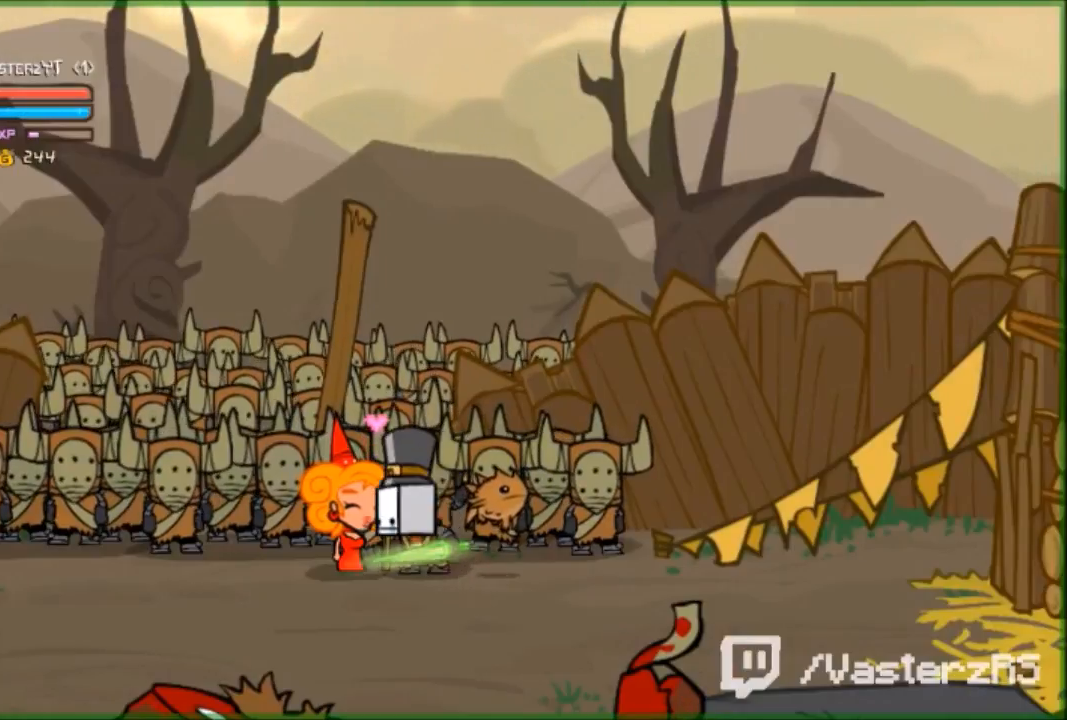
{"buttons": [], "left_stick": "center", "events": []}
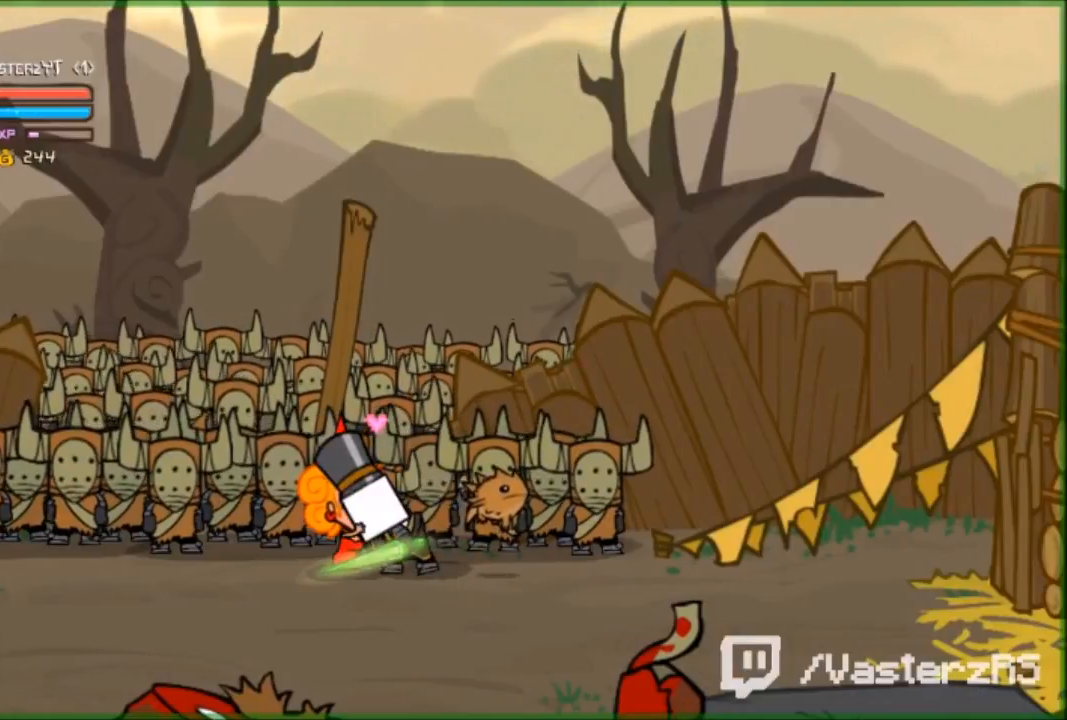
{"buttons": [], "left_stick": "center", "events": []}